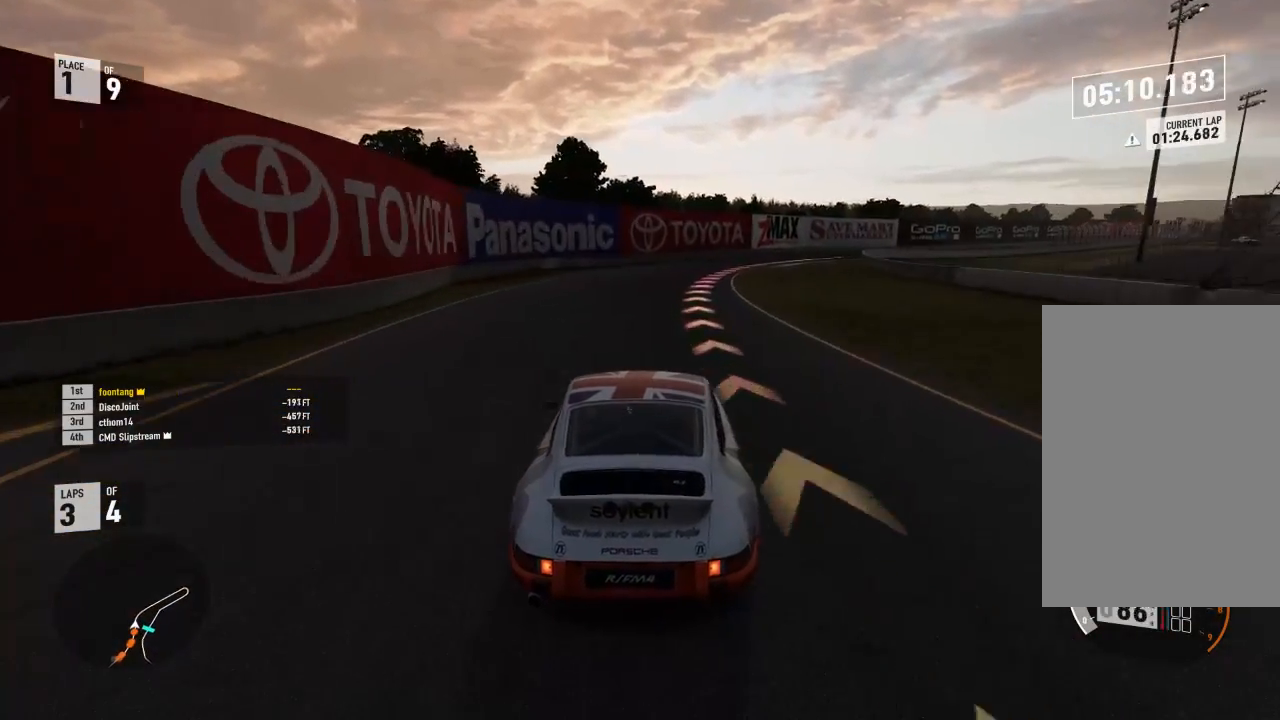
Gameplay with a controller (Xbox layout); each line is a JSON object with the inputs held at the frame after it. "events" lists button and stick changes between this image and that frame as [ms after this image, input, new state], when the widget could be followed in between.
{"buttons": ["A", "B"], "left_stick": "right", "right_stick": "center", "events": [[33, "L2", "up"], [33, "R2", "down"], [400, "A", "down"], [400, "B", "down"], [433, "R2", "up"]]}
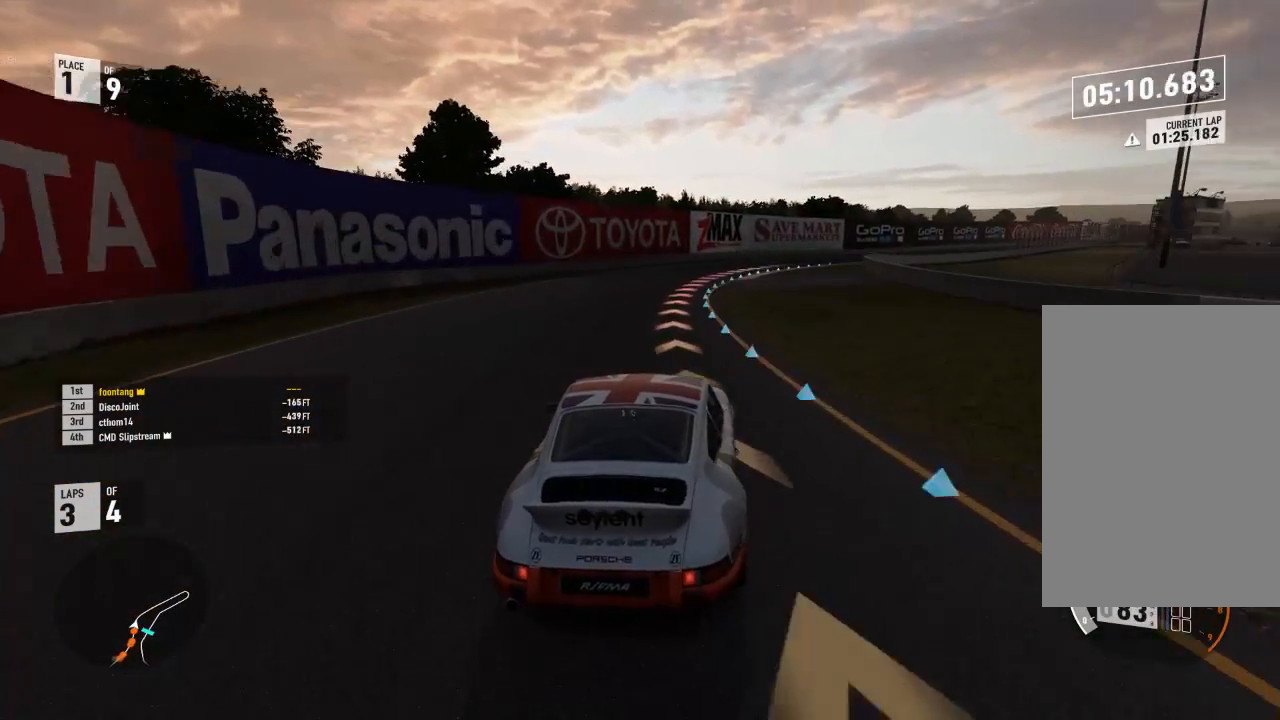
{"buttons": ["R2"], "left_stick": "right", "right_stick": "center", "events": [[33, "A", "up"], [33, "B", "up"], [33, "R2", "down"]]}
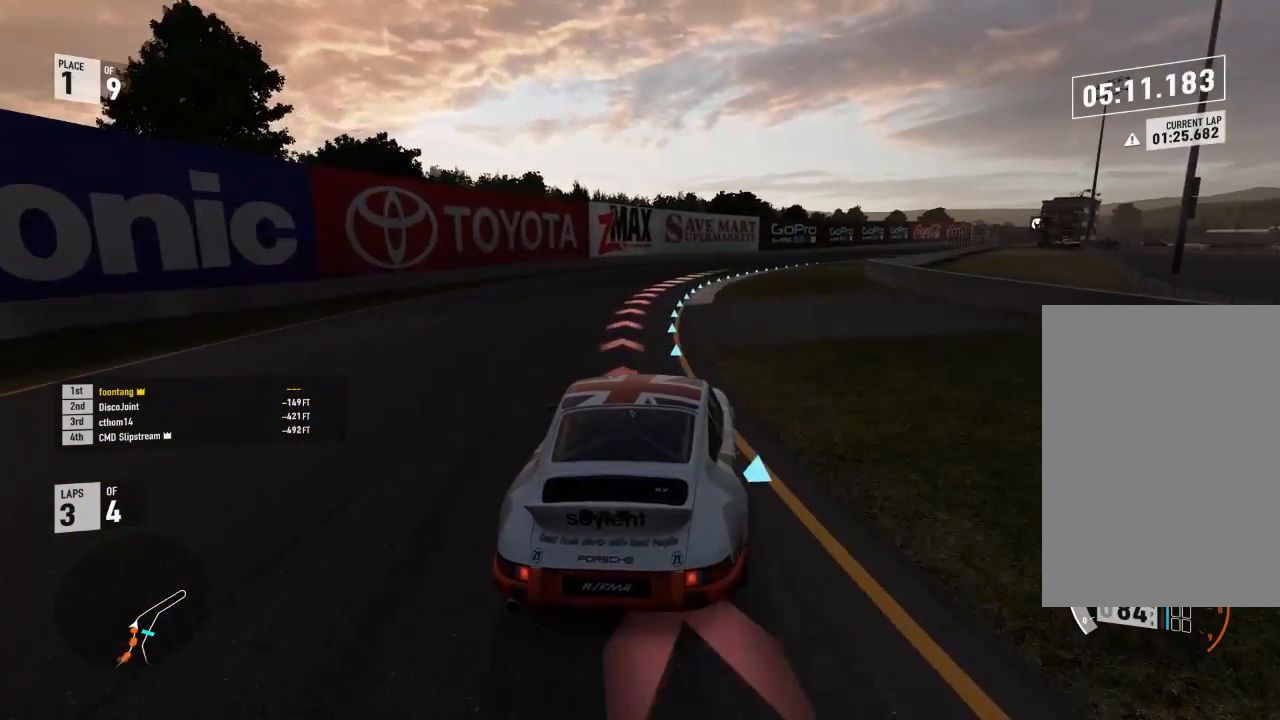
{"buttons": ["R2"], "left_stick": "up-left", "right_stick": "center", "events": [[233, "L3", "down"], [433, "L3", "up"], [433, "left_stick", "up-left"]]}
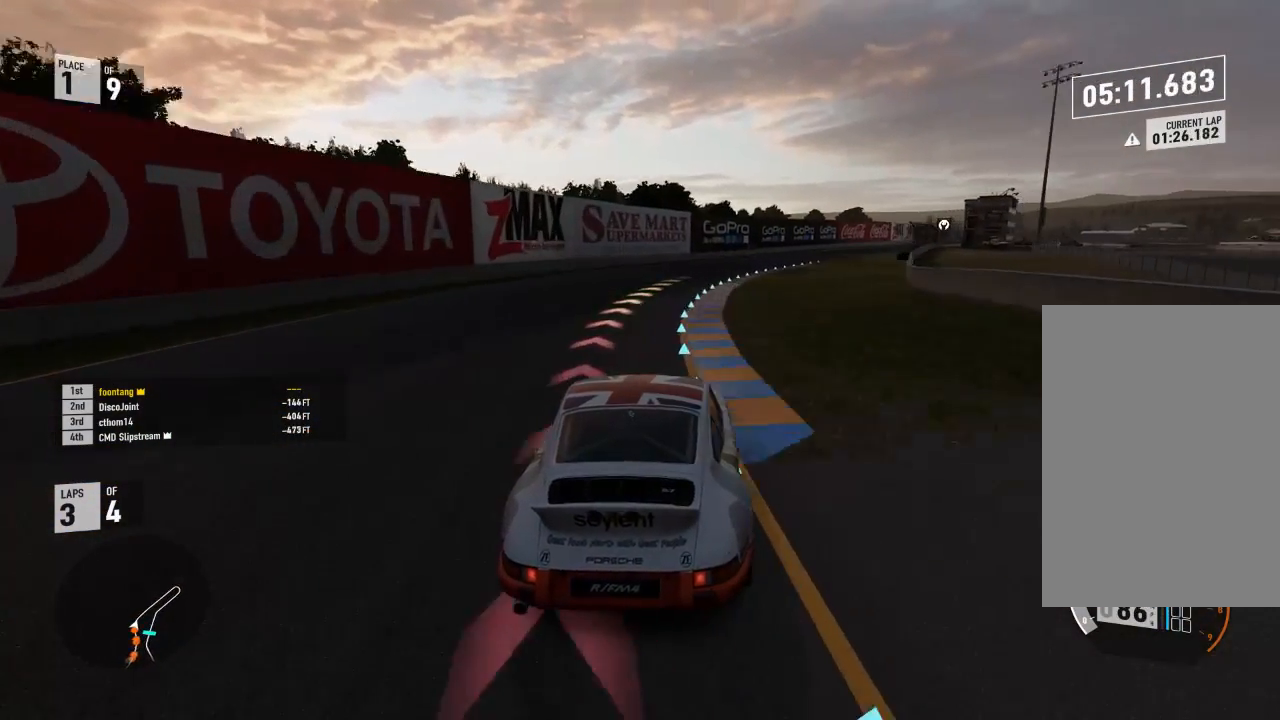
{"buttons": ["R2"], "left_stick": "right", "right_stick": "center", "events": [[67, "left_stick", "right"]]}
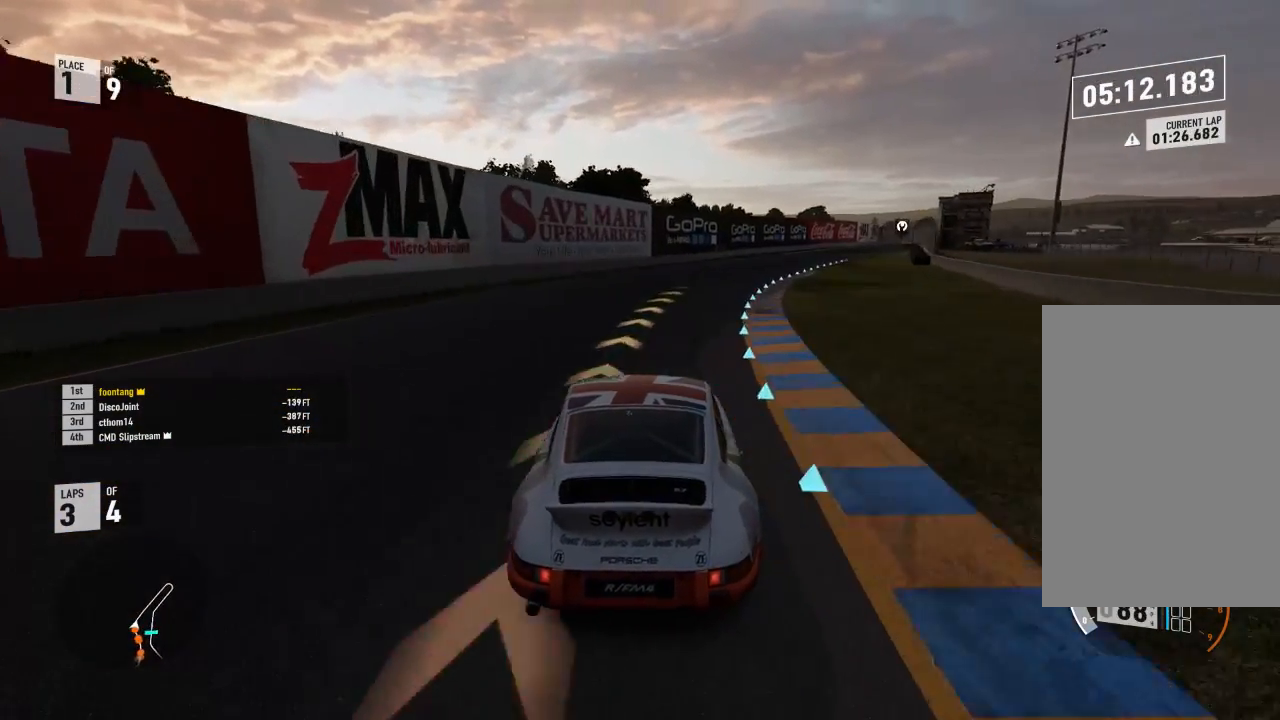
{"buttons": ["R2"], "left_stick": "right", "right_stick": "center", "events": [[400, "left_stick", "center"], [467, "left_stick", "right"]]}
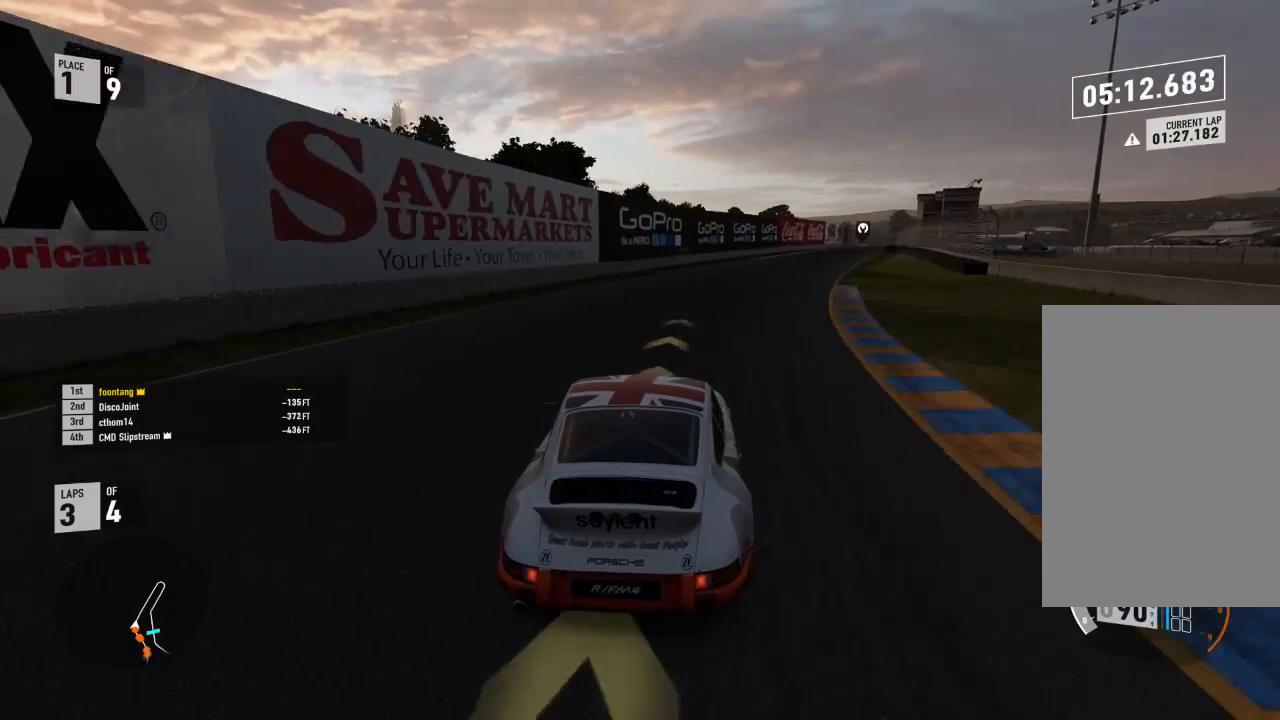
{"buttons": ["R2"], "left_stick": "right", "right_stick": "center", "events": []}
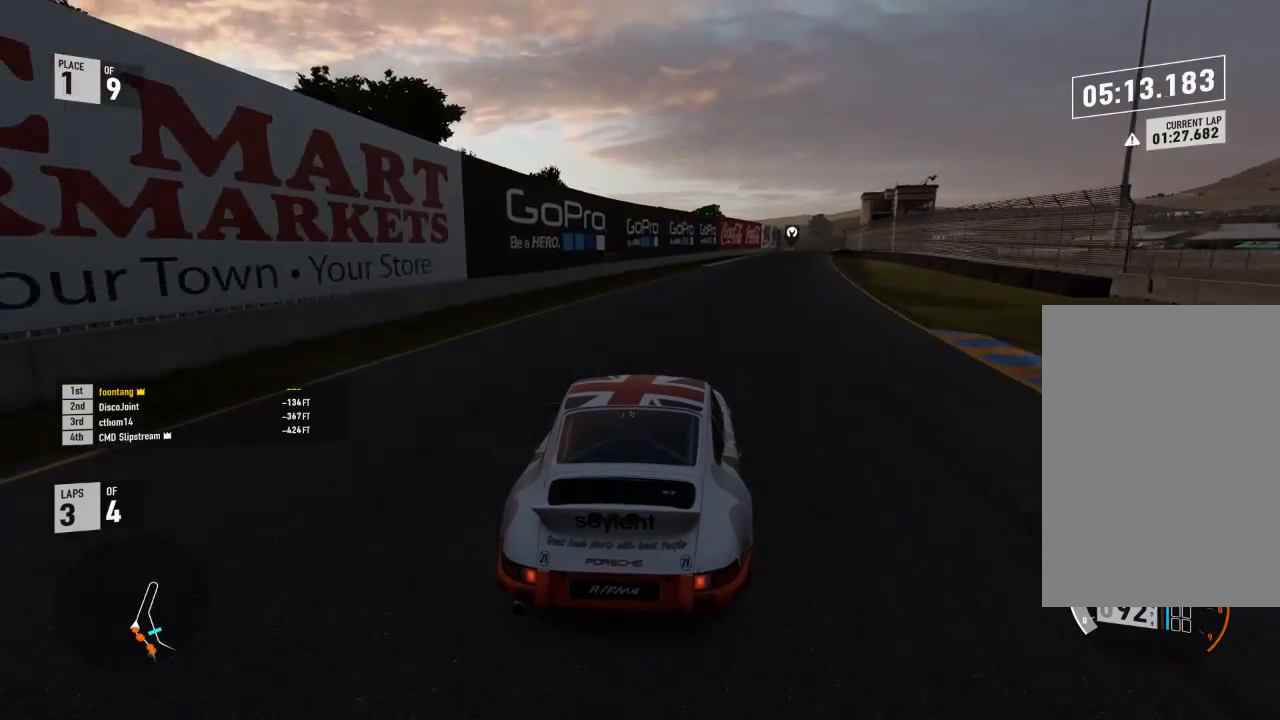
{"buttons": ["R2"], "left_stick": "right", "right_stick": "center", "events": [[133, "left_stick", "center"], [200, "left_stick", "right"]]}
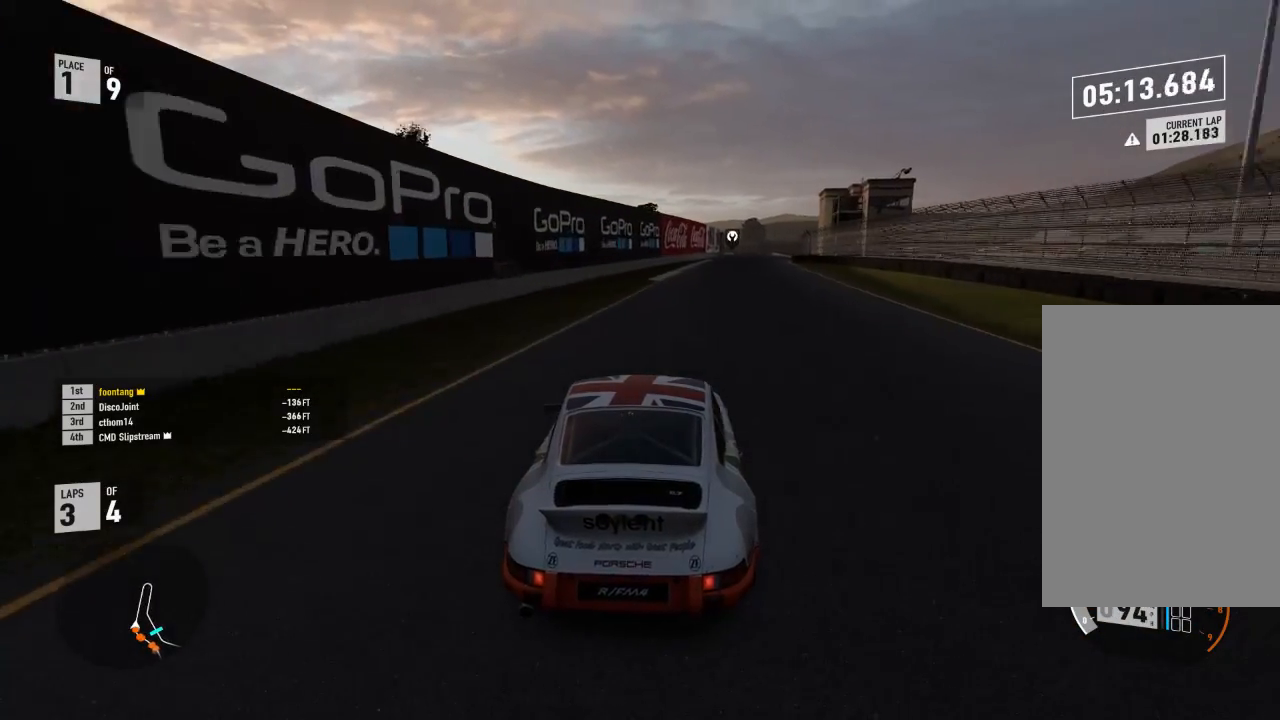
{"buttons": ["R2"], "left_stick": "right", "right_stick": "center", "events": [[67, "left_stick", "center"], [233, "left_stick", "right"]]}
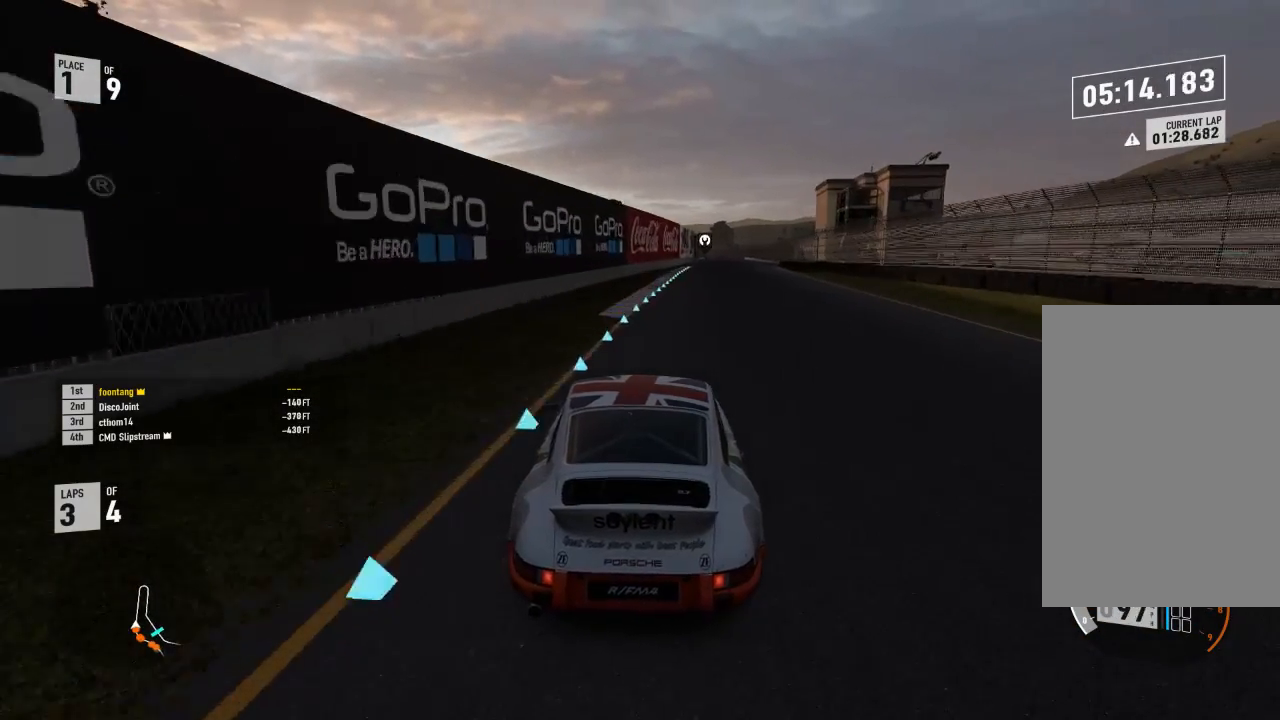
{"buttons": ["R2"], "left_stick": "down-right", "right_stick": "center", "events": [[167, "left_stick", "center"], [267, "left_stick", "down-right"]]}
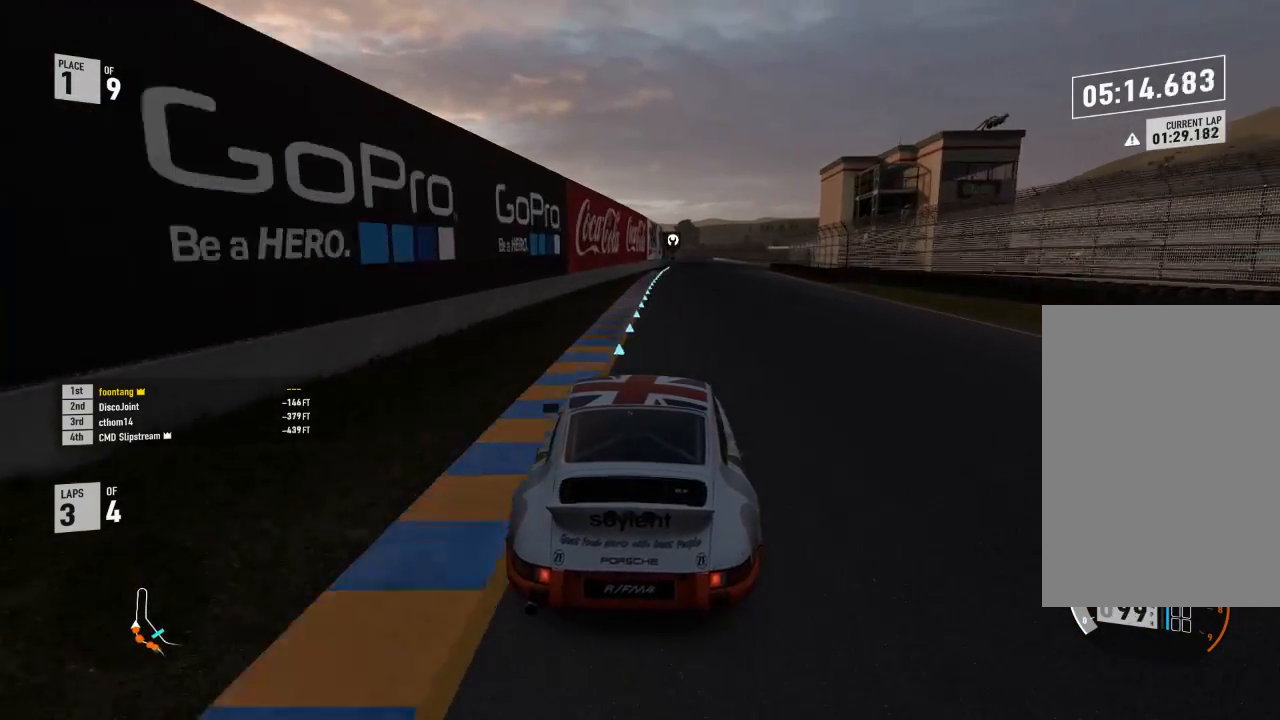
{"buttons": ["R2"], "left_stick": "down-right", "right_stick": "center", "events": [[100, "left_stick", "center"], [267, "left_stick", "down-right"]]}
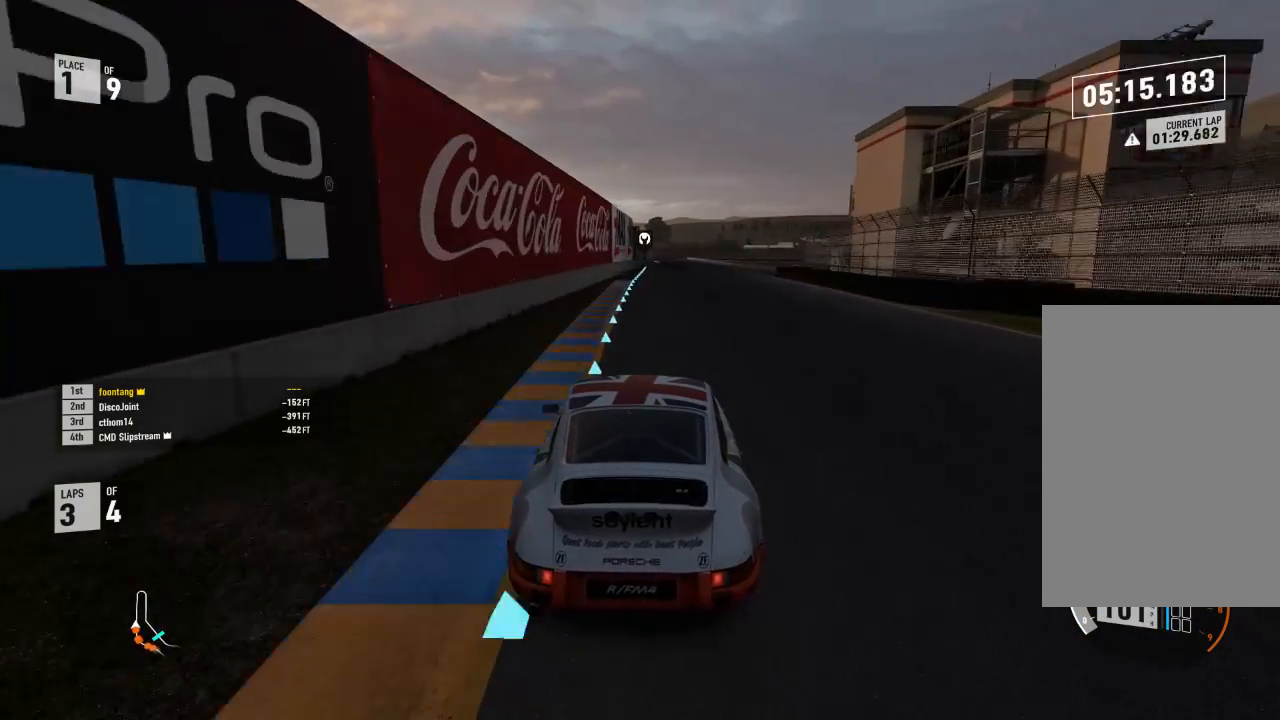
{"buttons": ["R2"], "left_stick": "center", "right_stick": "center", "events": [[67, "left_stick", "center"], [267, "left_stick", "up-left"], [367, "left_stick", "center"]]}
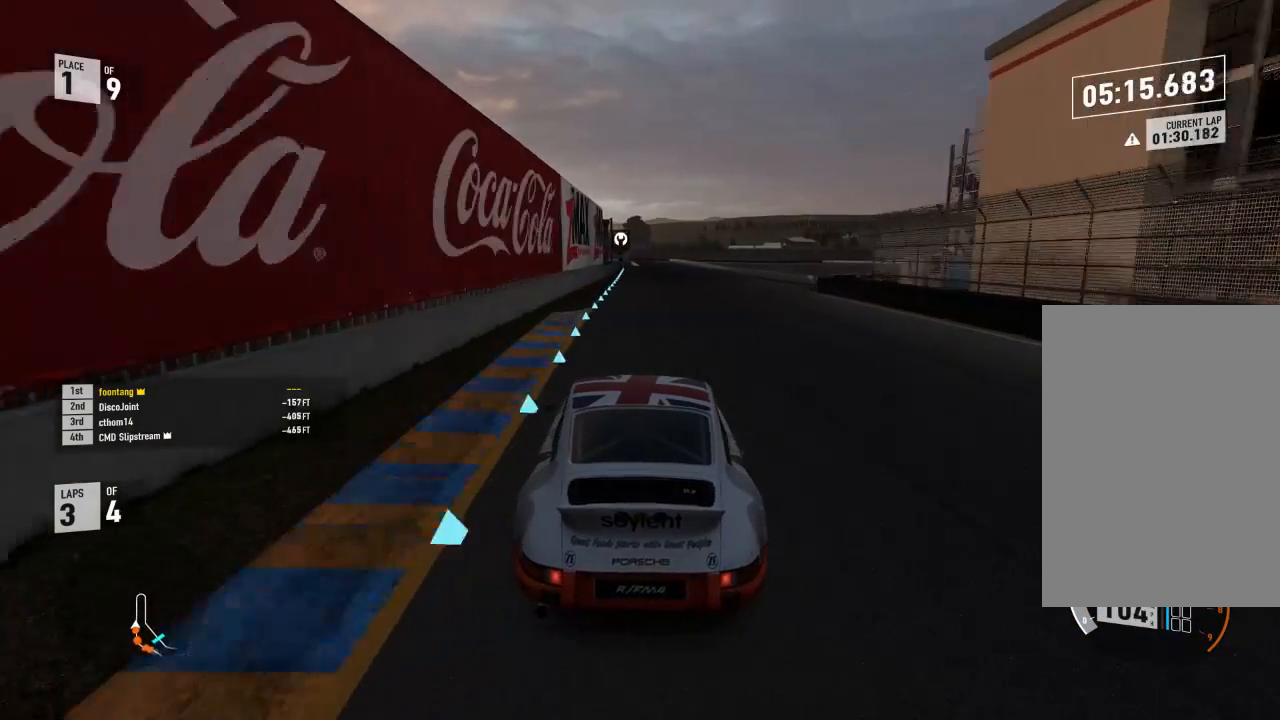
{"buttons": ["R2"], "left_stick": "center", "right_stick": "center", "events": [[267, "left_stick", "up-left"], [400, "left_stick", "center"]]}
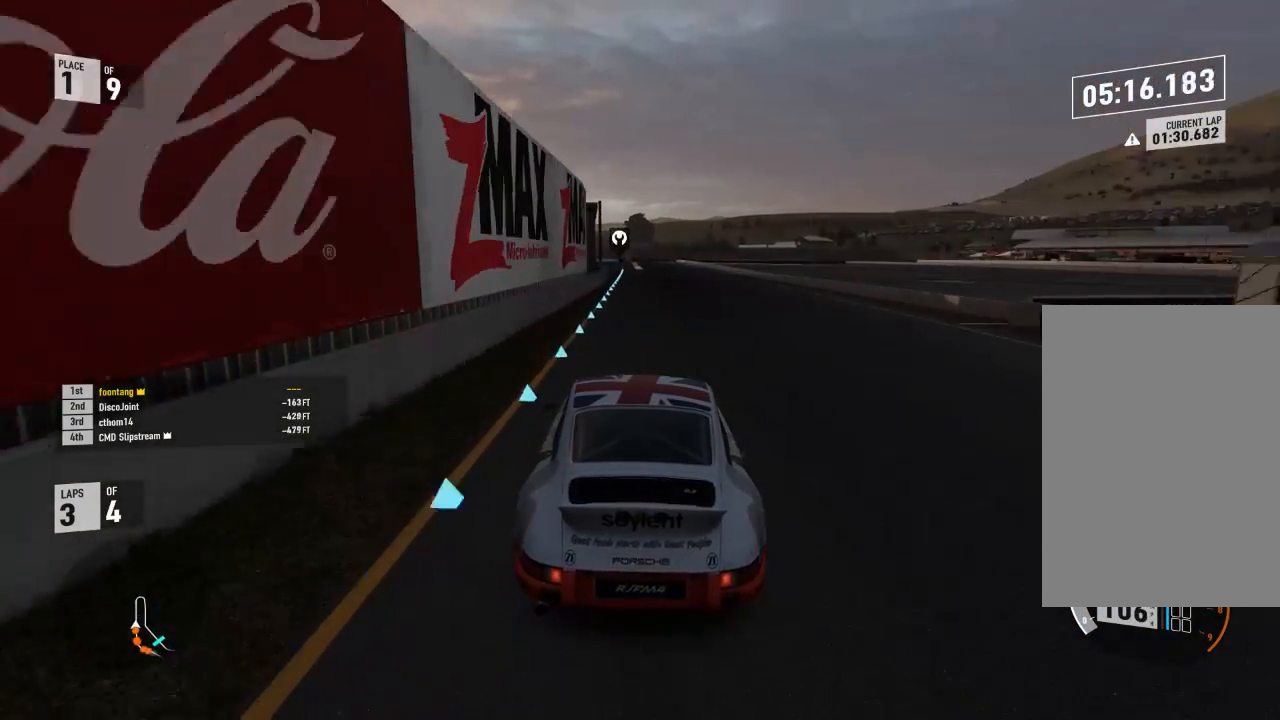
{"buttons": ["R2"], "left_stick": "center", "right_stick": "center", "events": [[200, "left_stick", "up-left"], [333, "left_stick", "center"]]}
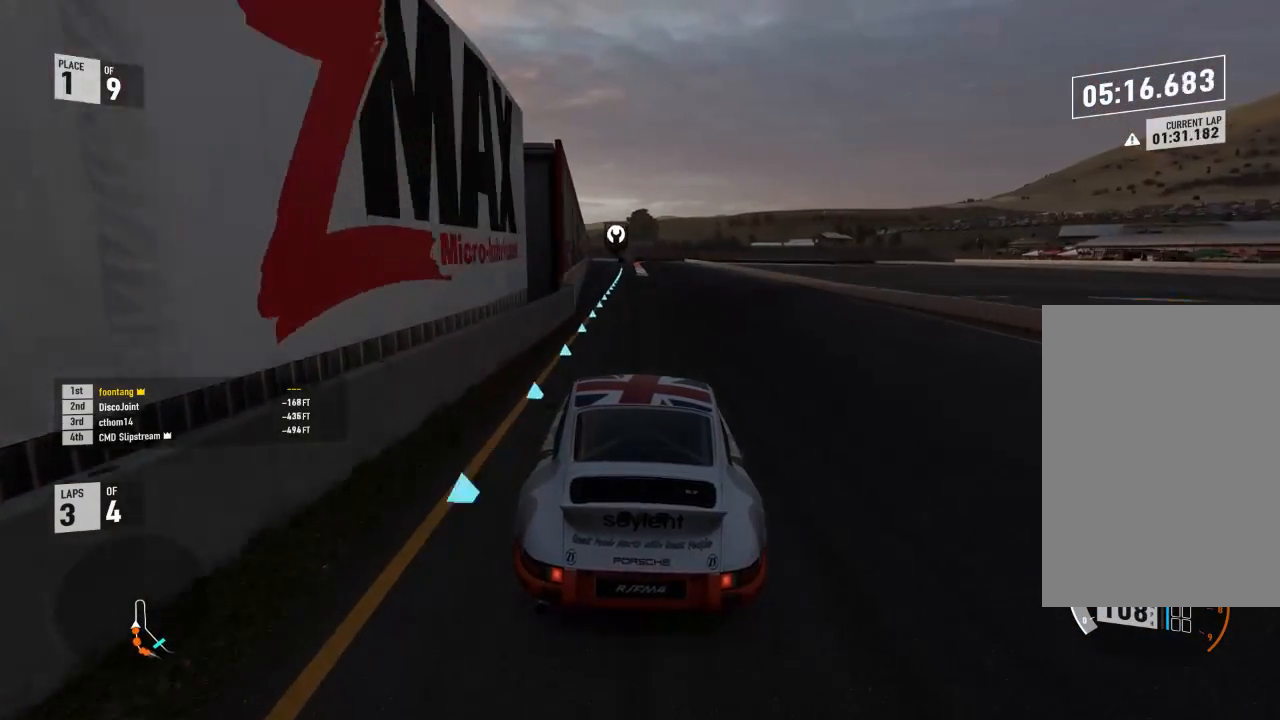
{"buttons": ["R2"], "left_stick": "center", "right_stick": "center", "events": [[200, "left_stick", "up-left"], [300, "left_stick", "center"]]}
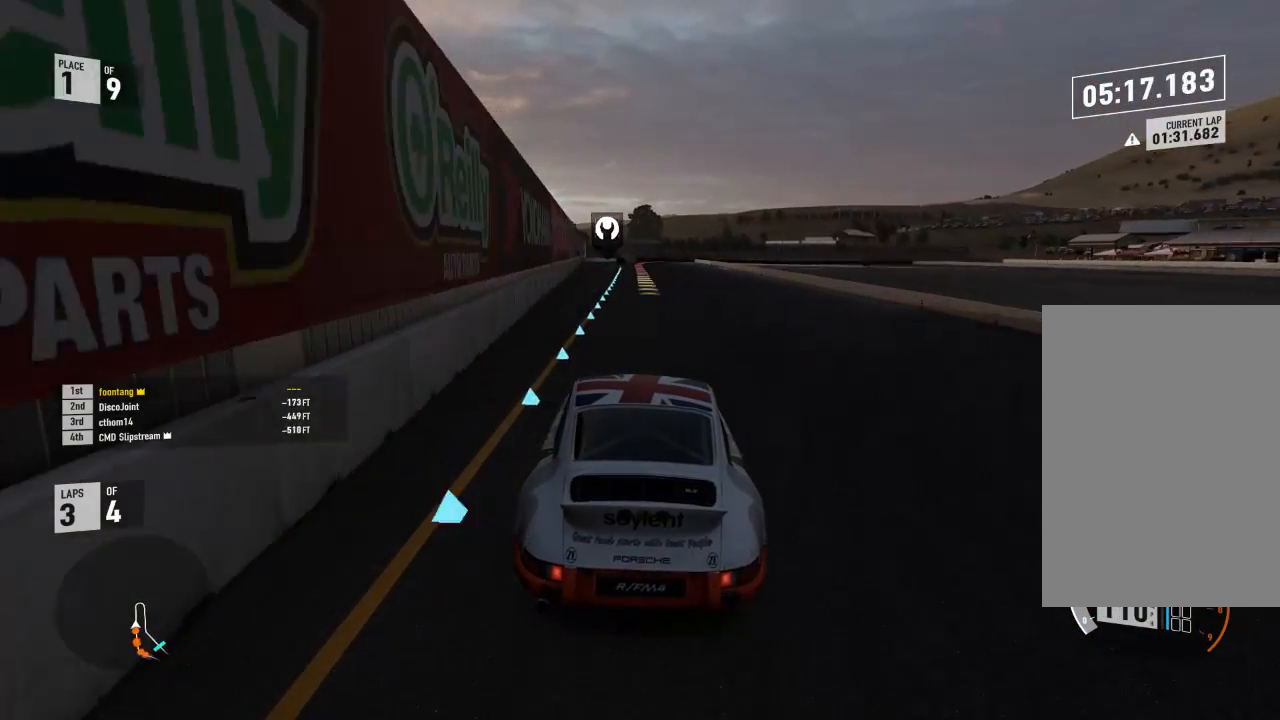
{"buttons": ["R2"], "left_stick": "center", "right_stick": "center", "events": [[133, "left_stick", "up-left"], [267, "left_stick", "center"]]}
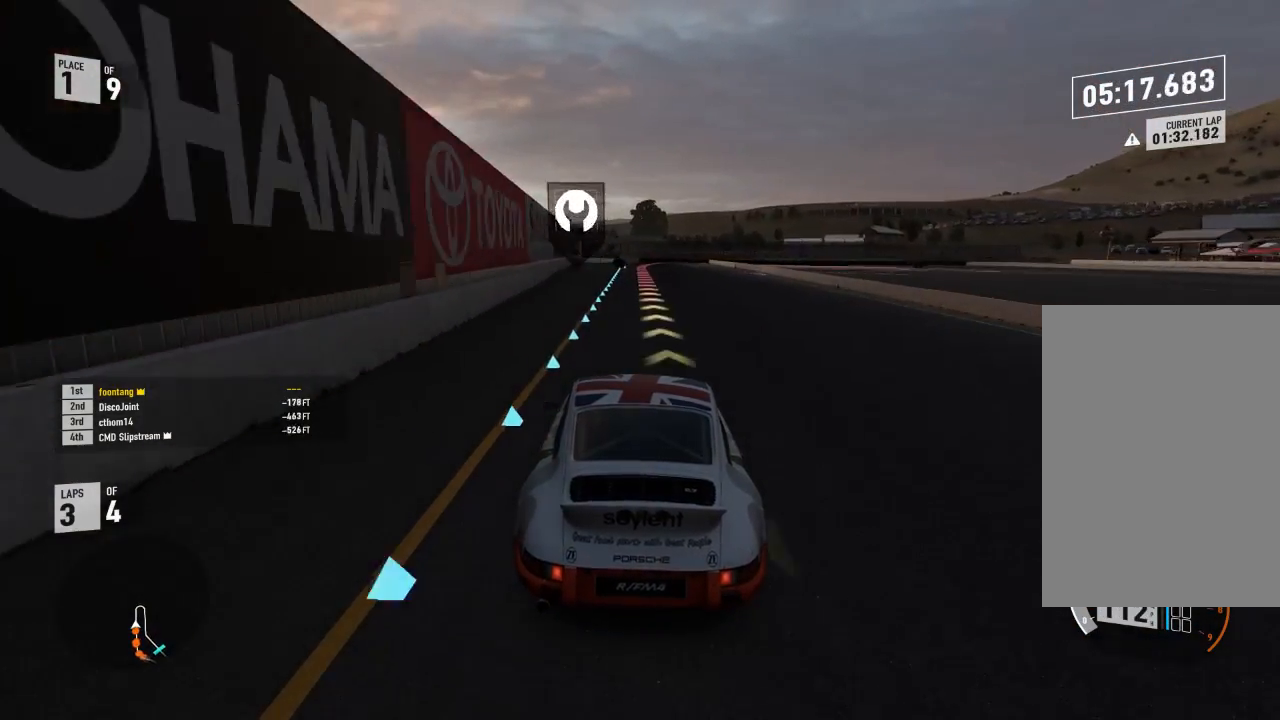
{"buttons": ["R2"], "left_stick": "down-right", "right_stick": "center", "events": [[500, "left_stick", "down-right"]]}
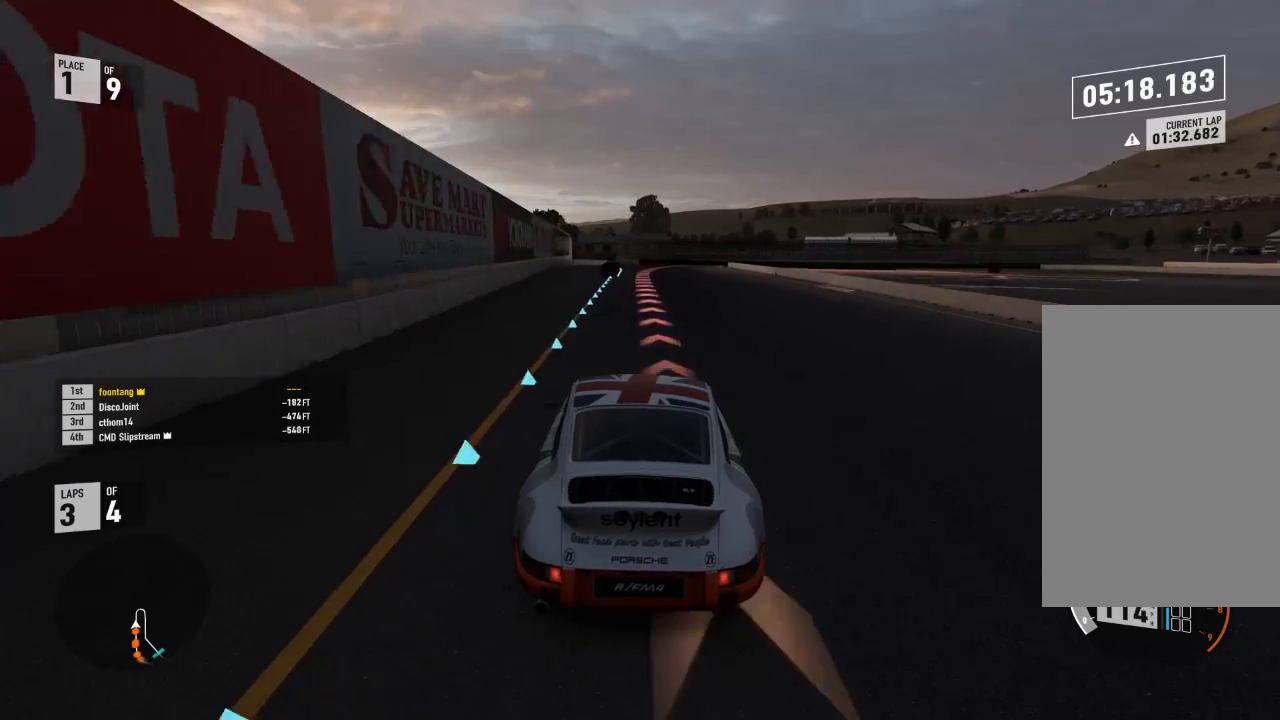
{"buttons": ["L2"], "left_stick": "center", "right_stick": "center", "events": [[33, "L2", "down"], [33, "R2", "up"], [133, "left_stick", "center"], [233, "R2", "down"], [267, "A", "down"], [300, "X", "down"], [400, "A", "up"], [400, "X", "up"], [433, "R2", "up"]]}
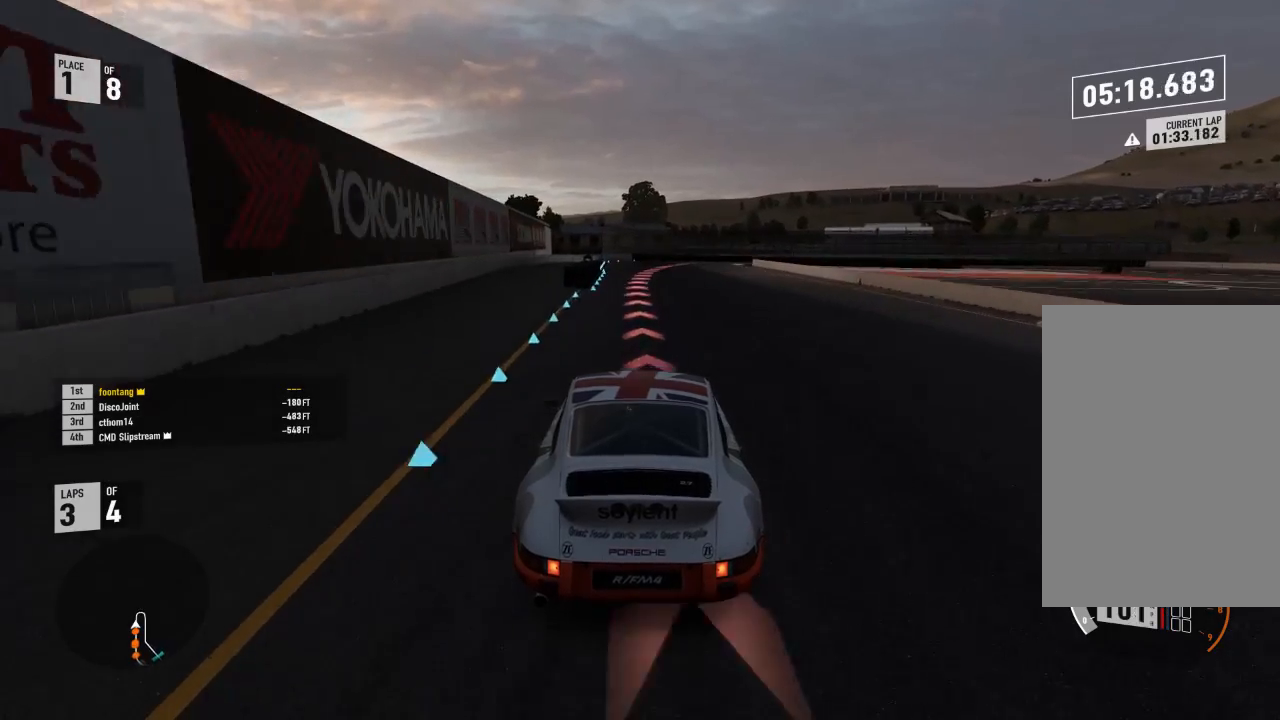
{"buttons": ["L2"], "left_stick": "down-right", "right_stick": "center", "events": [[33, "left_stick", "right"], [267, "left_stick", "center"], [433, "left_stick", "down-right"]]}
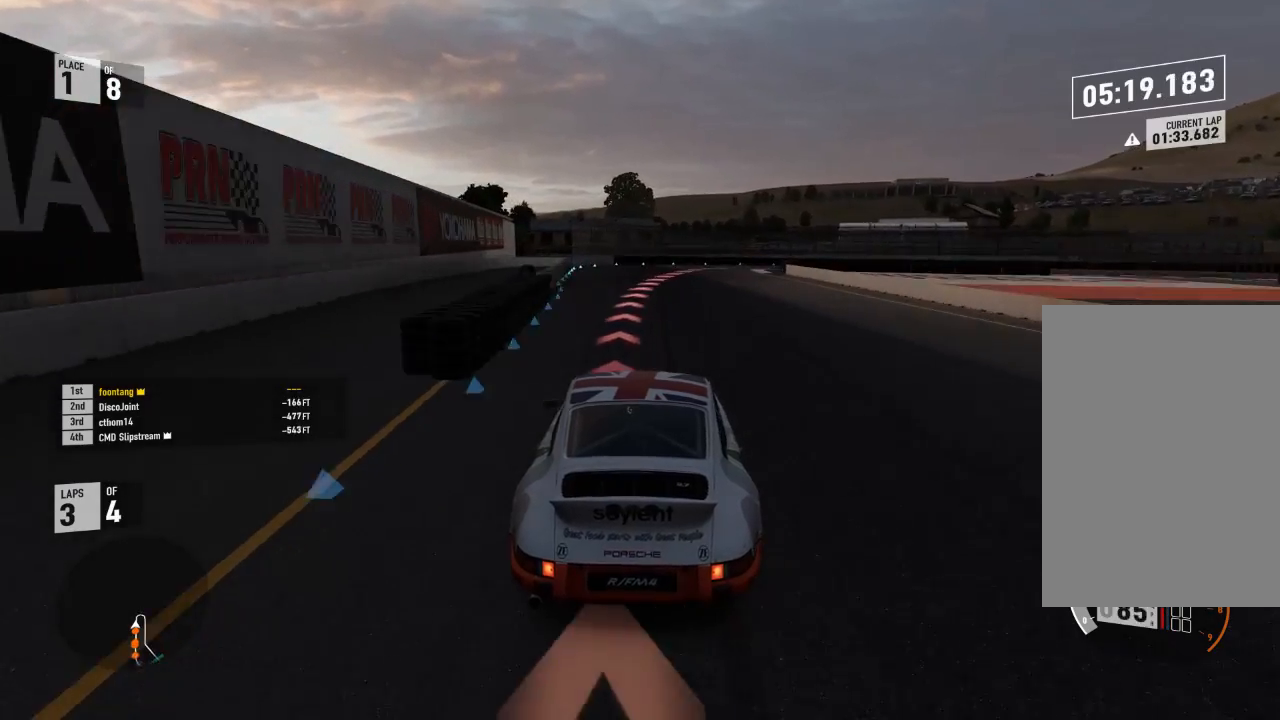
{"buttons": ["L2"], "left_stick": "center", "right_stick": "center", "events": [[333, "left_stick", "center"]]}
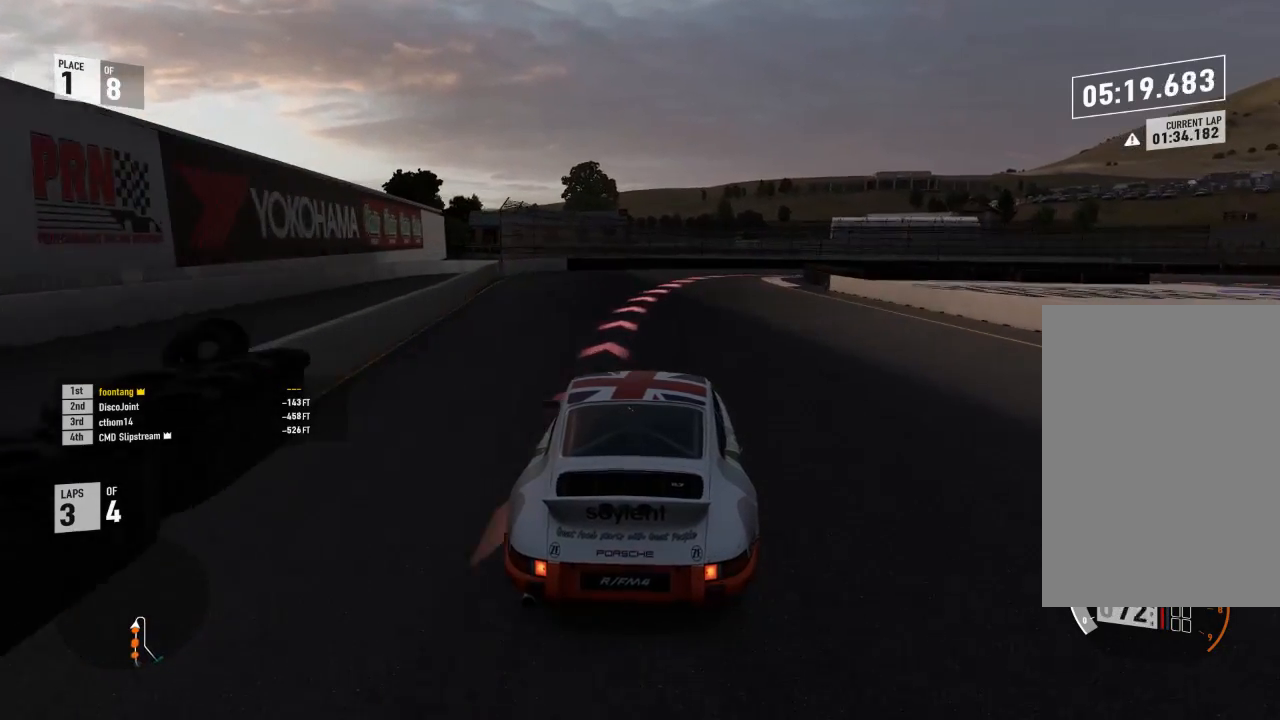
{"buttons": ["L2"], "left_stick": "down-right", "right_stick": "center", "events": [[133, "left_stick", "right"], [333, "left_stick", "center"], [433, "left_stick", "down-right"]]}
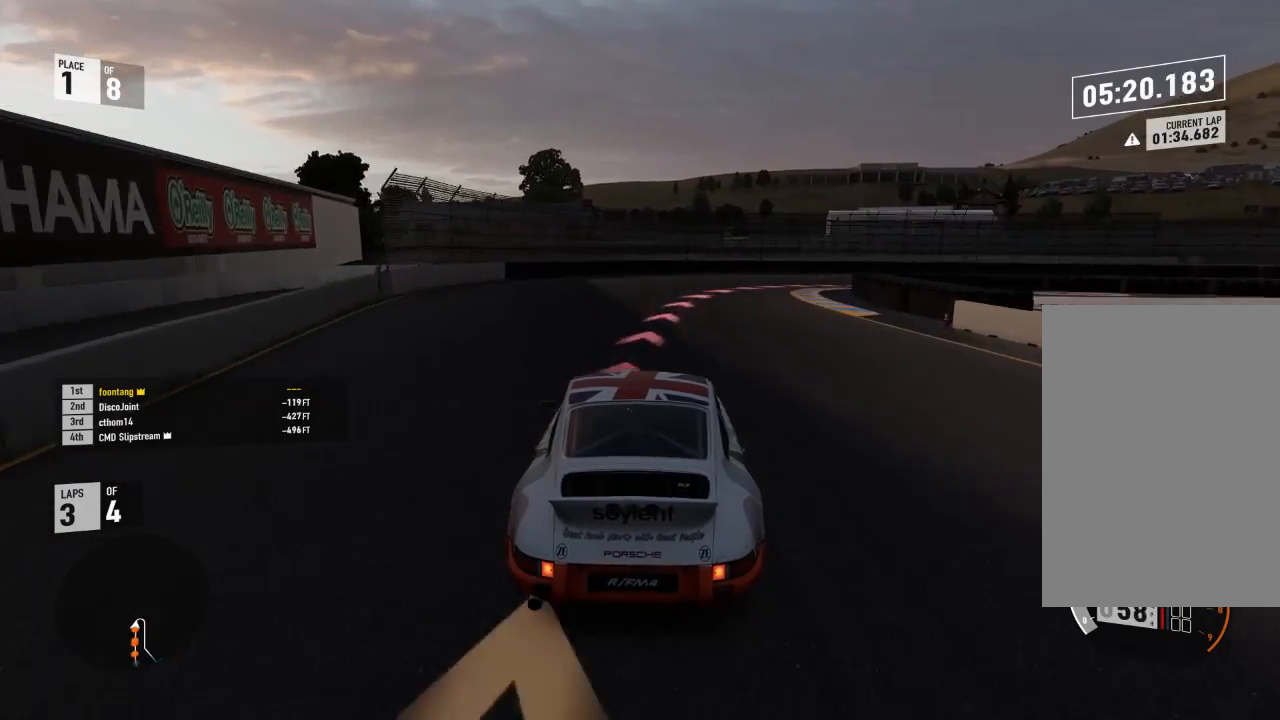
{"buttons": ["L2"], "left_stick": "down-right", "right_stick": "center", "events": []}
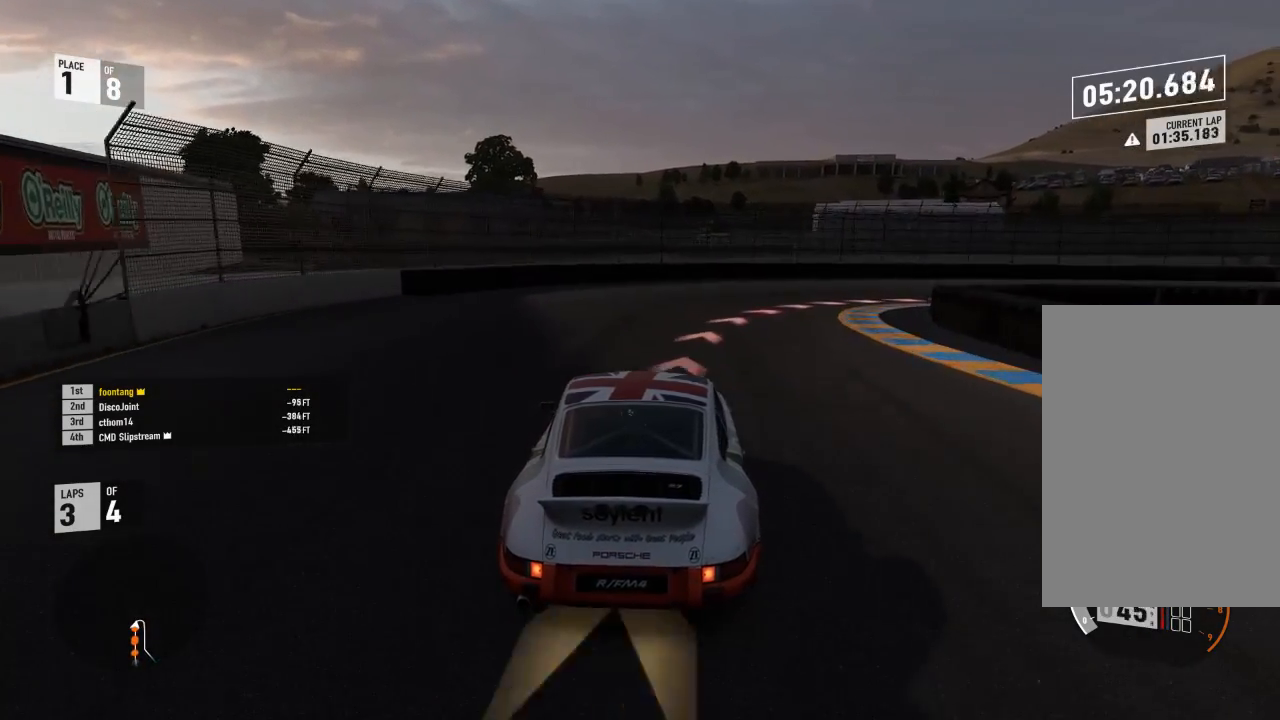
{"buttons": [], "left_stick": "down-right", "right_stick": "center", "events": [[67, "L2", "up"], [167, "R2", "down"], [300, "R2", "up"]]}
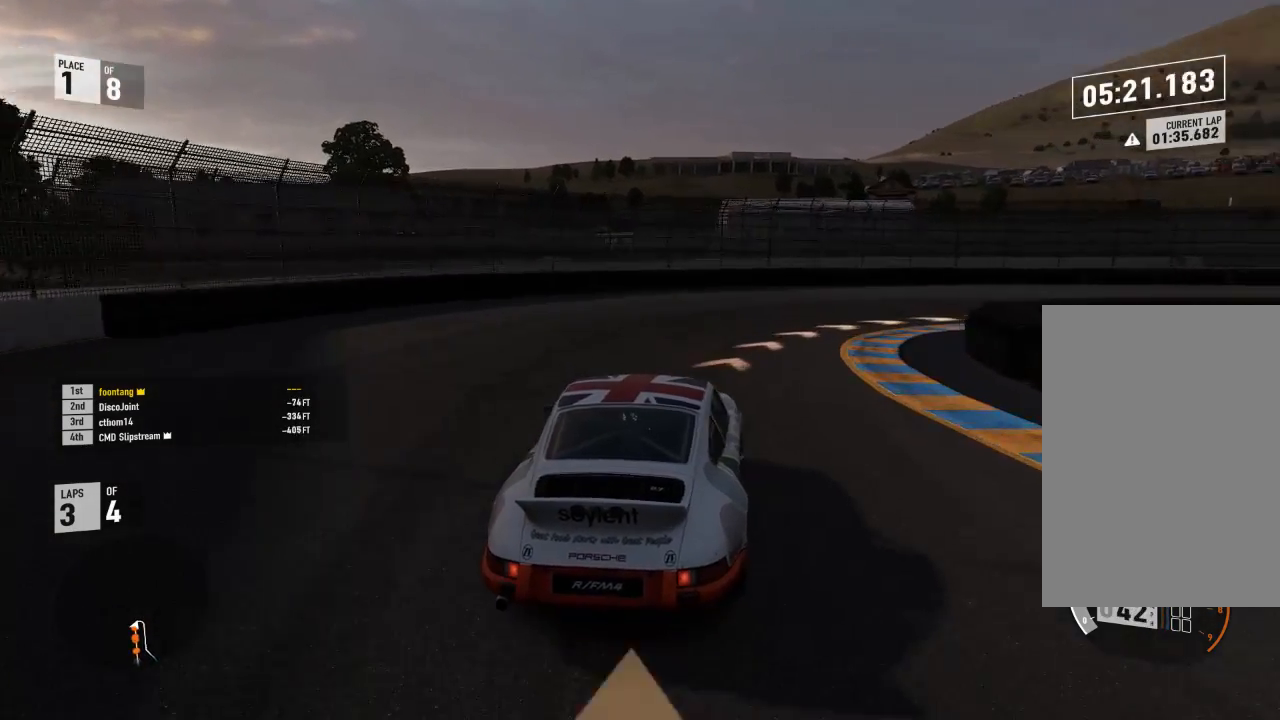
{"buttons": [], "left_stick": "down-right", "right_stick": "center", "events": [[133, "R2", "down"], [300, "R2", "up"]]}
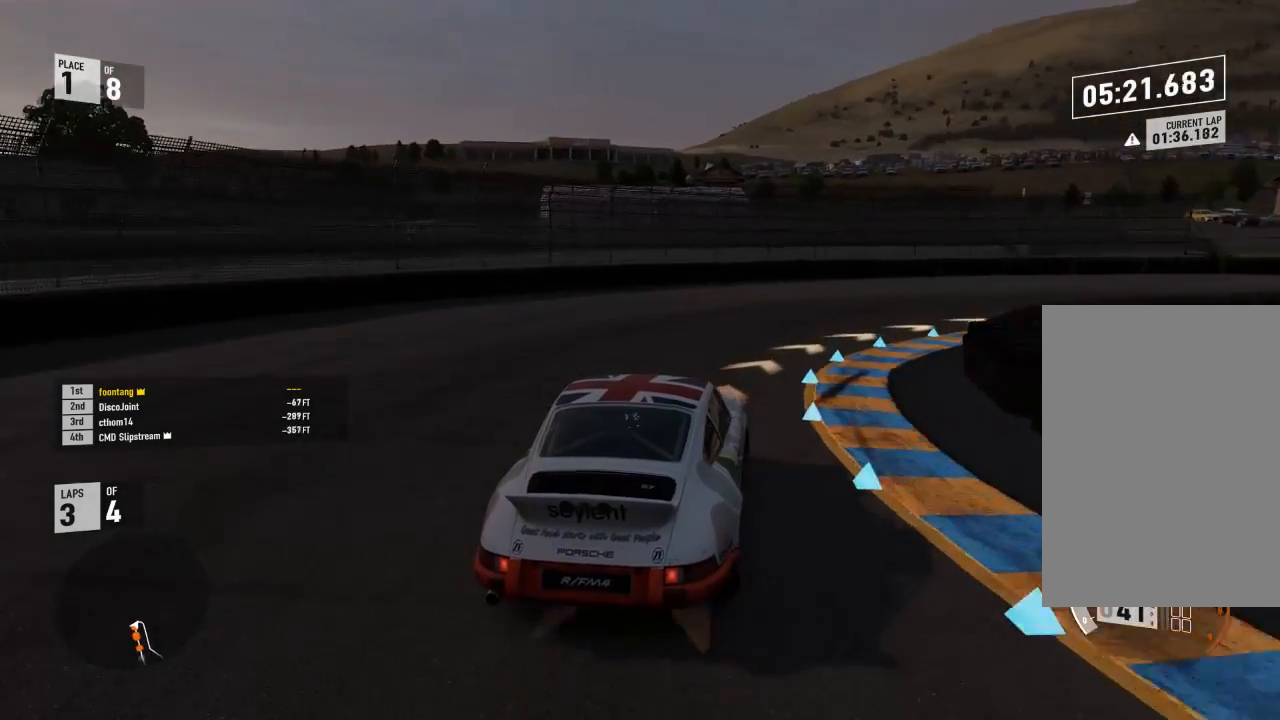
{"buttons": [], "left_stick": "down-right", "right_stick": "center", "events": [[300, "R2", "down"], [433, "R2", "up"]]}
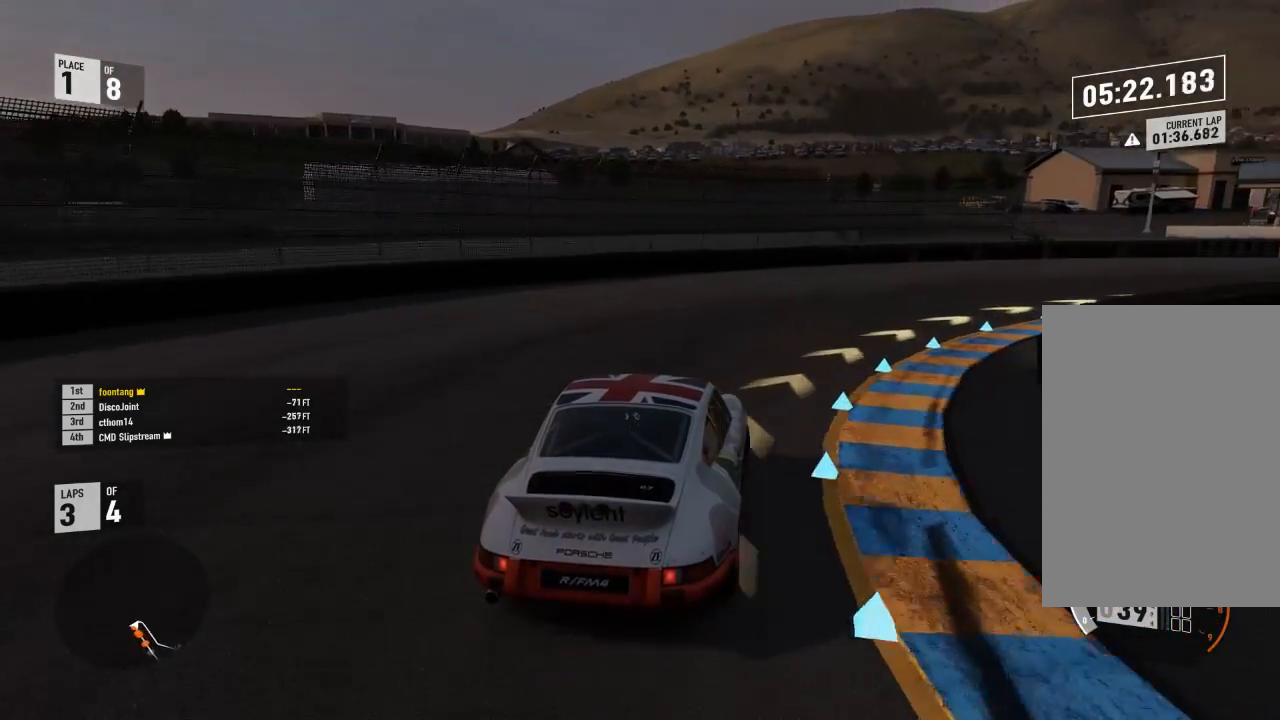
{"buttons": ["R2"], "left_stick": "down-right", "right_stick": "center", "events": [[67, "R2", "down"], [267, "R2", "up"], [367, "R2", "down"]]}
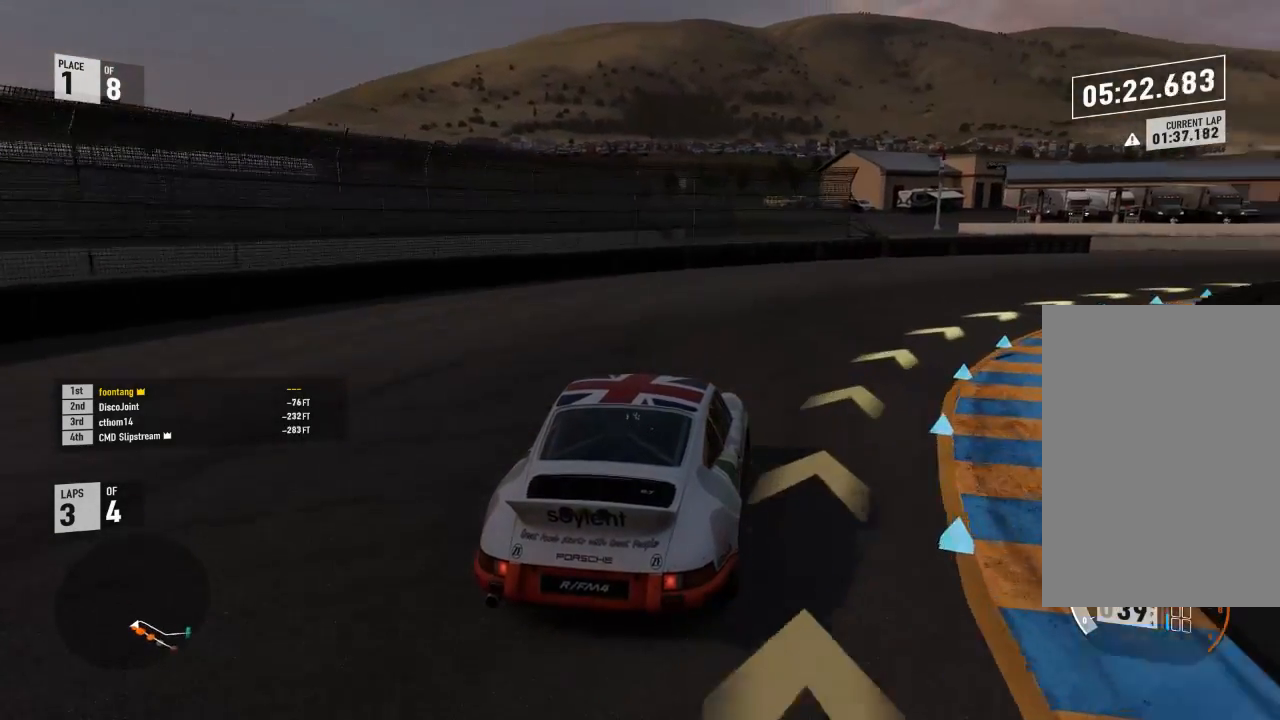
{"buttons": ["A", "X", "R2"], "left_stick": "down-right", "right_stick": "center", "events": [[400, "R2", "up"], [467, "A", "down"], [500, "R2", "down"], [500, "X", "down"]]}
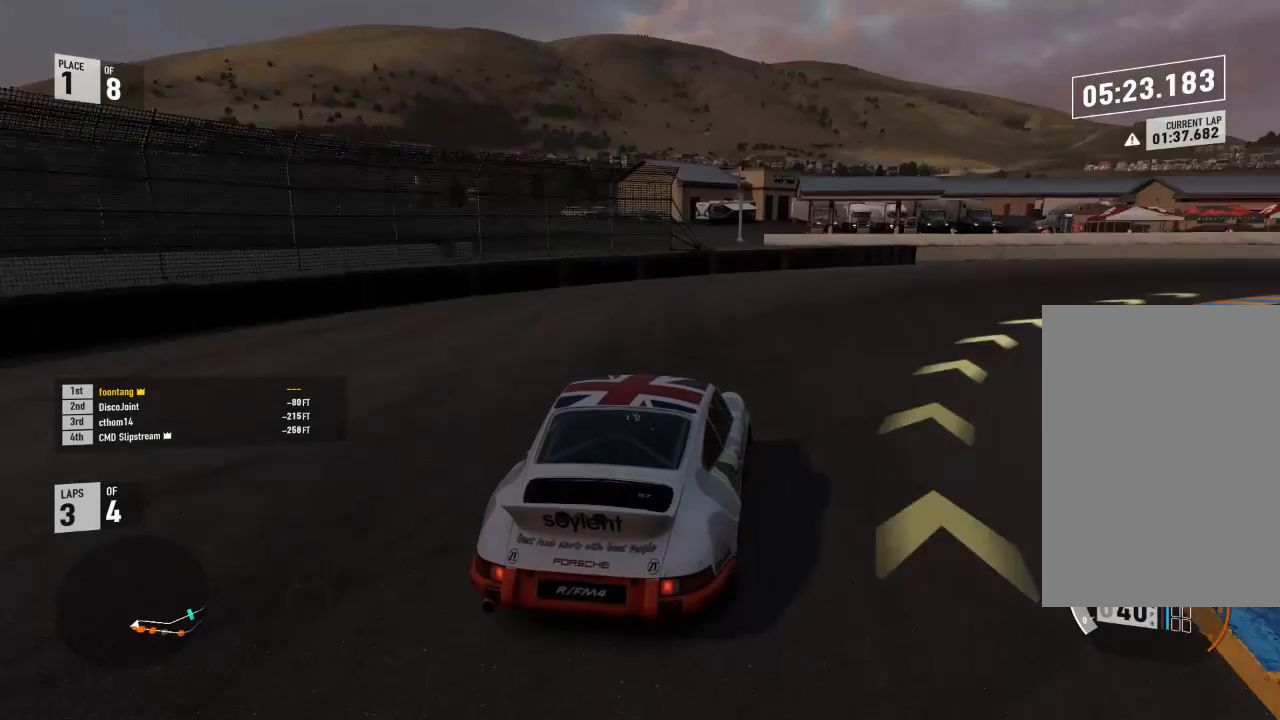
{"buttons": ["R2"], "left_stick": "down-right", "right_stick": "center", "events": [[100, "A", "up"], [100, "X", "up"], [133, "R2", "up"], [300, "R2", "down"]]}
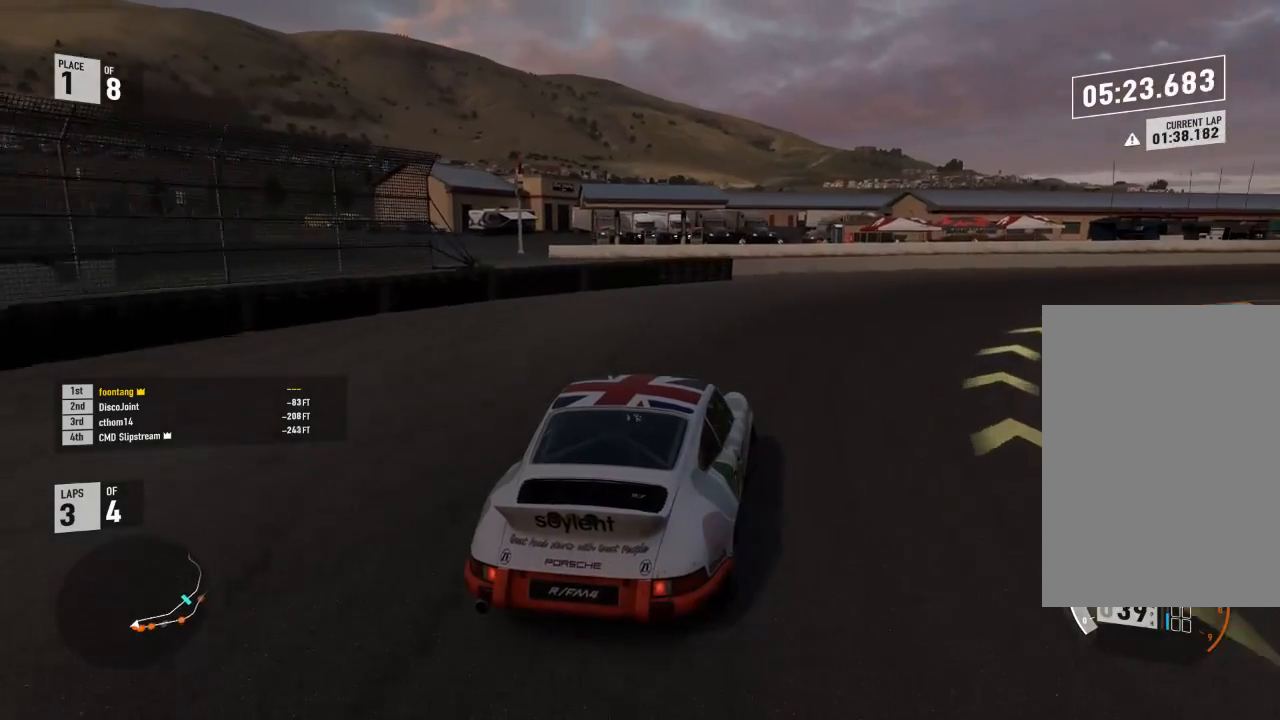
{"buttons": ["R2"], "left_stick": "down-right", "right_stick": "center", "events": []}
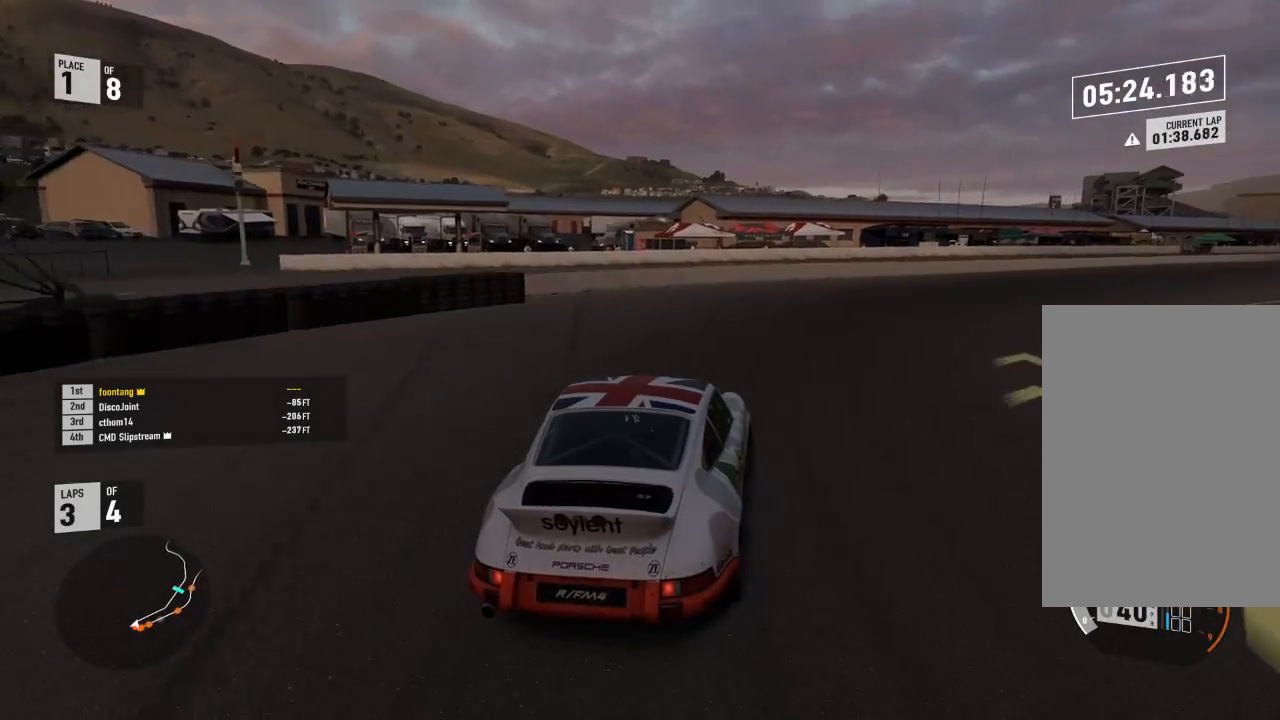
{"buttons": ["R2"], "left_stick": "down-right", "right_stick": "center", "events": []}
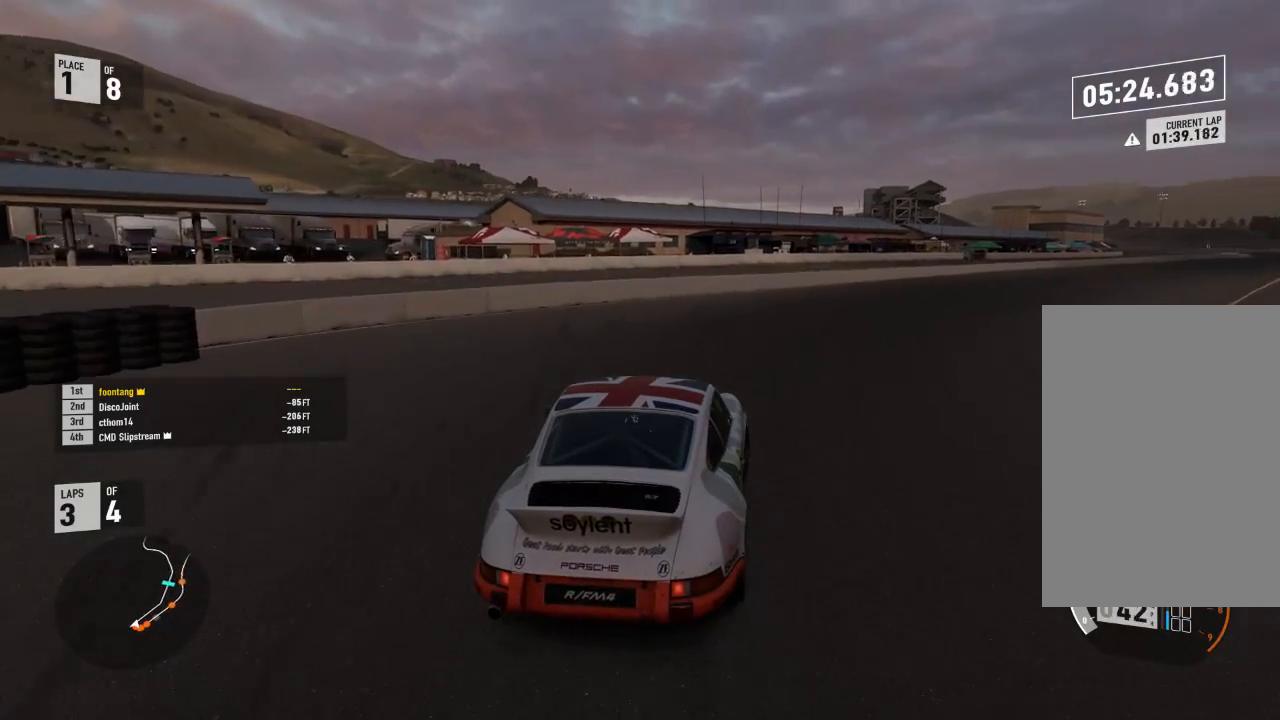
{"buttons": ["R2"], "left_stick": "right", "right_stick": "center", "events": [[367, "left_stick", "up-left"], [433, "left_stick", "right"]]}
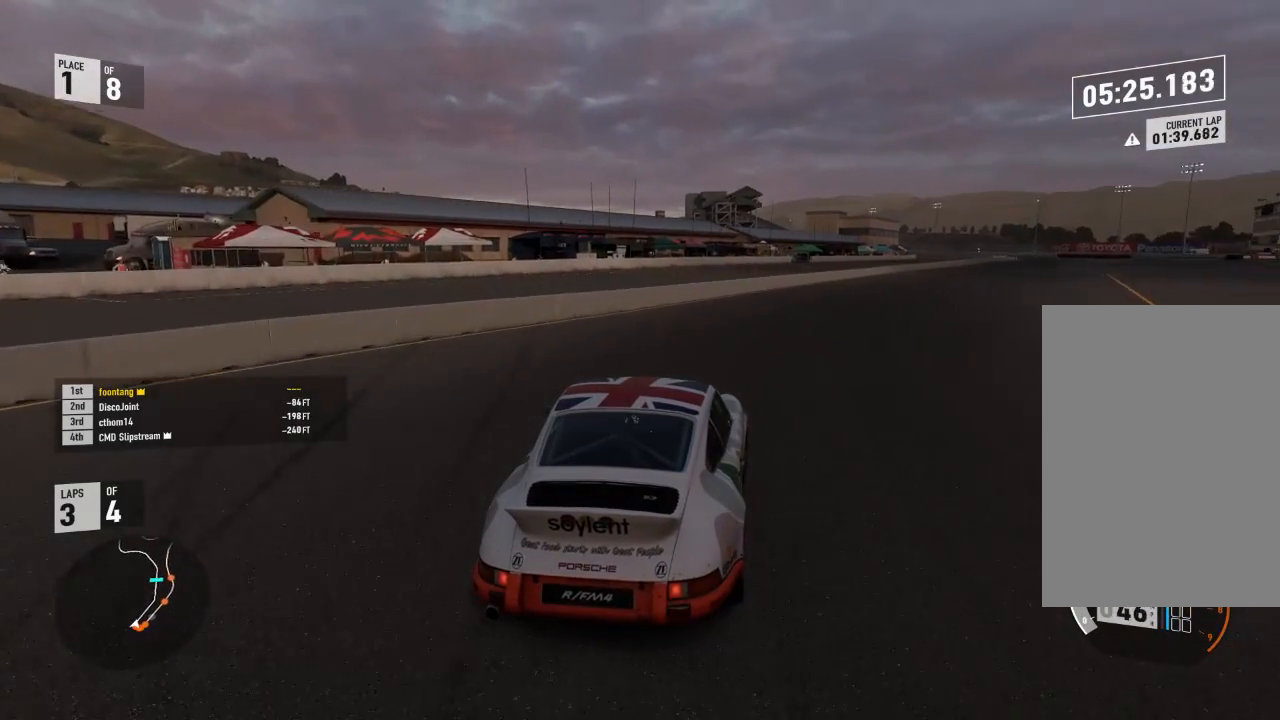
{"buttons": ["R2"], "left_stick": "up-left", "right_stick": "center", "events": [[400, "left_stick", "up-left"]]}